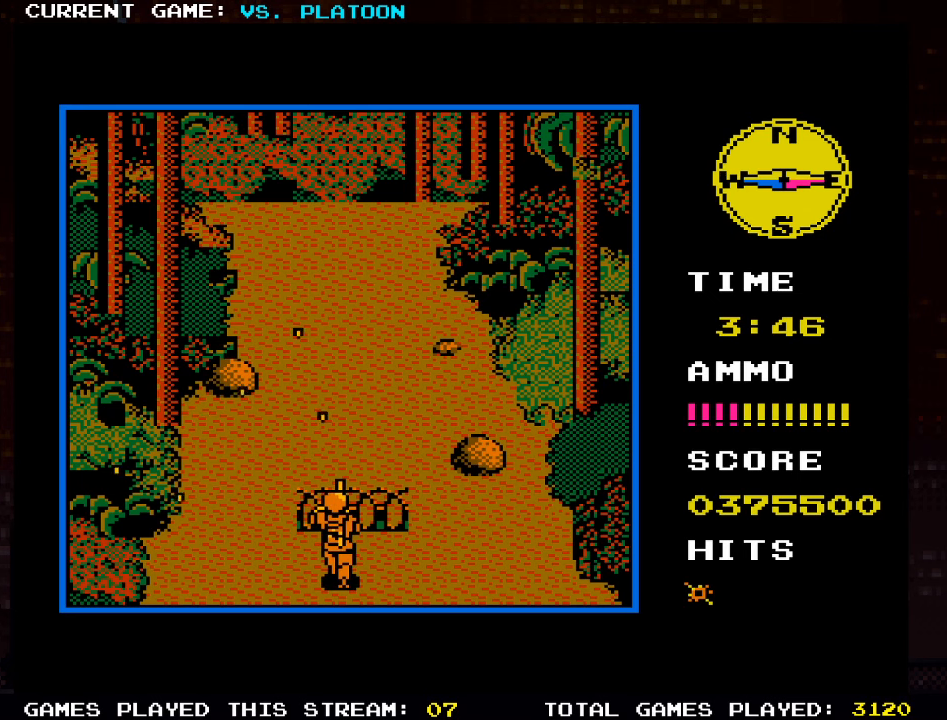
Gameplay with a controller (arcade stick); each line is a JSON object with the inputs held at the frame after it (dt_ms = milliseconds from this image to that frame). "events" lists button and stick changes between this image and that frame as [ms after this image, input, new state], when the widget could be followed in between. Not read: L3 R3.
{"dt_ms": 500, "buttons": [], "left_stick": "center", "events": [[67, "SQUARE", "down"], [134, "SQUARE", "up"], [200, "left_stick", "left"], [250, "left_stick", "center"], [317, "left_stick", "right"], [450, "left_stick", "center"]]}
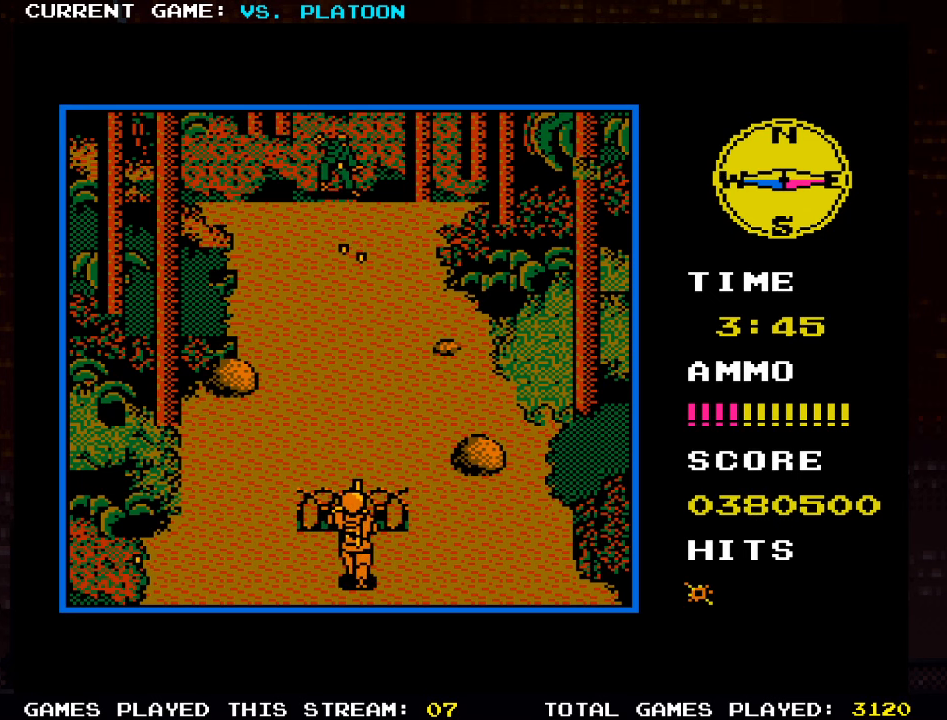
{"dt_ms": 500, "buttons": ["SQUARE"], "left_stick": "right", "events": [[334, "left_stick", "right"], [434, "SQUARE", "down"]]}
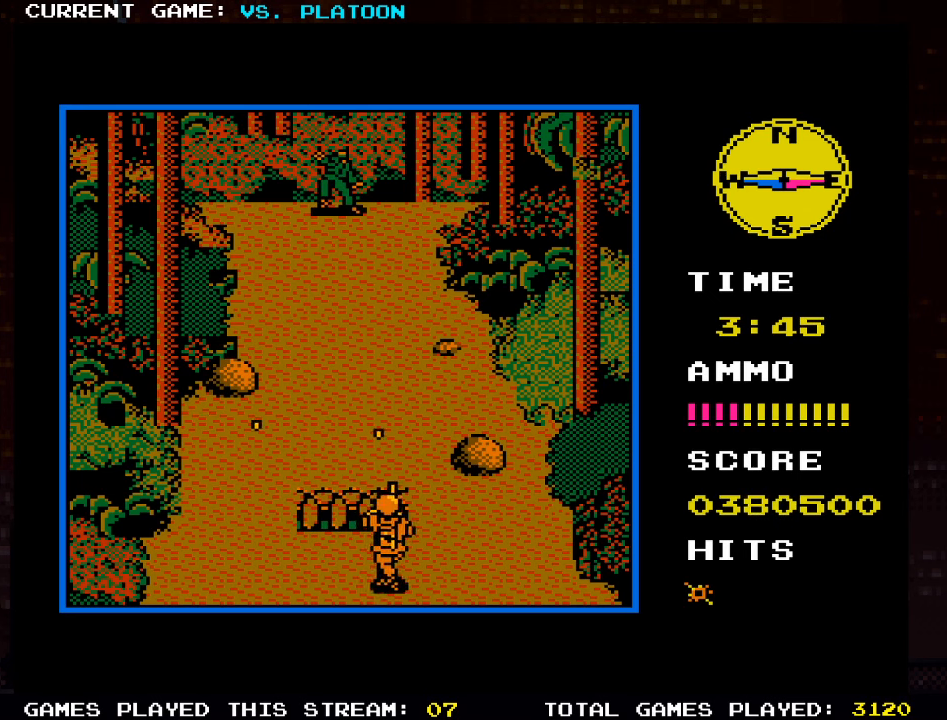
{"dt_ms": 500, "buttons": [], "left_stick": "center", "events": [[17, "SQUARE", "up"], [50, "left_stick", "center"], [84, "SQUARE", "down"], [150, "SQUARE", "up"], [200, "SQUARE", "down"], [284, "SQUARE", "up"]]}
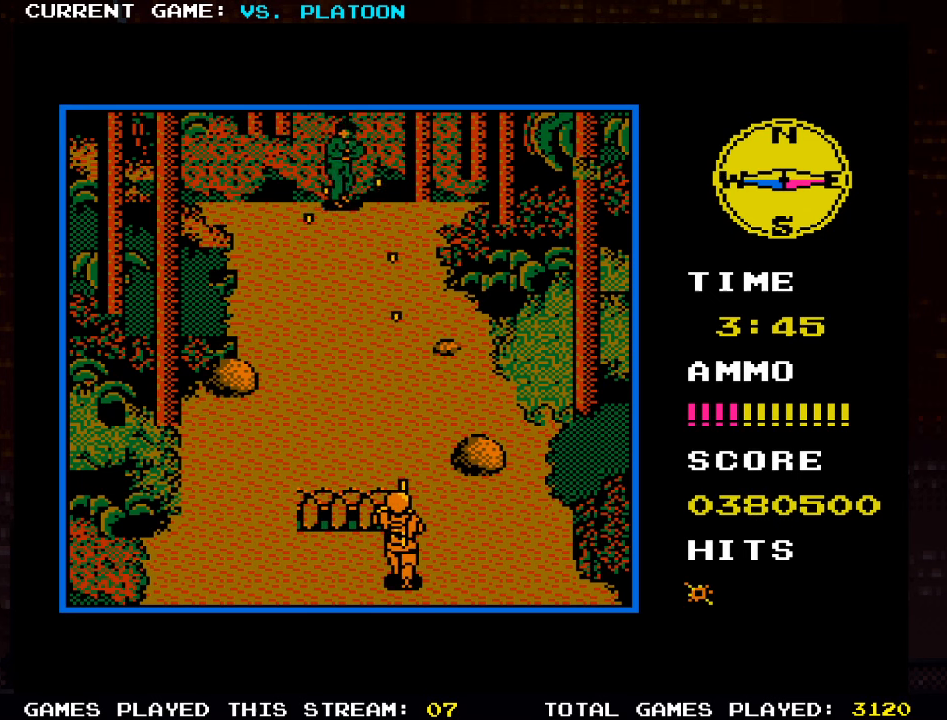
{"dt_ms": 500, "buttons": [], "left_stick": "left", "events": [[167, "left_stick", "left"]]}
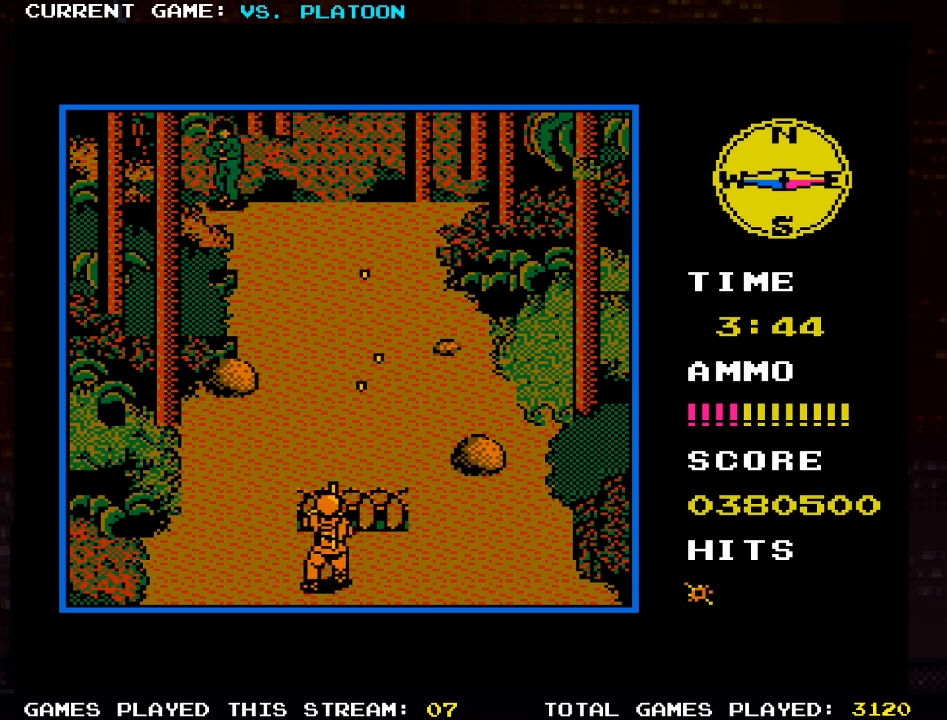
{"dt_ms": 500, "buttons": [], "left_stick": "center", "events": [[84, "SQUARE", "down"], [150, "SQUARE", "up"], [167, "left_stick", "center"], [250, "SQUARE", "down"], [350, "SQUARE", "up"], [400, "SQUARE", "down"], [500, "SQUARE", "up"]]}
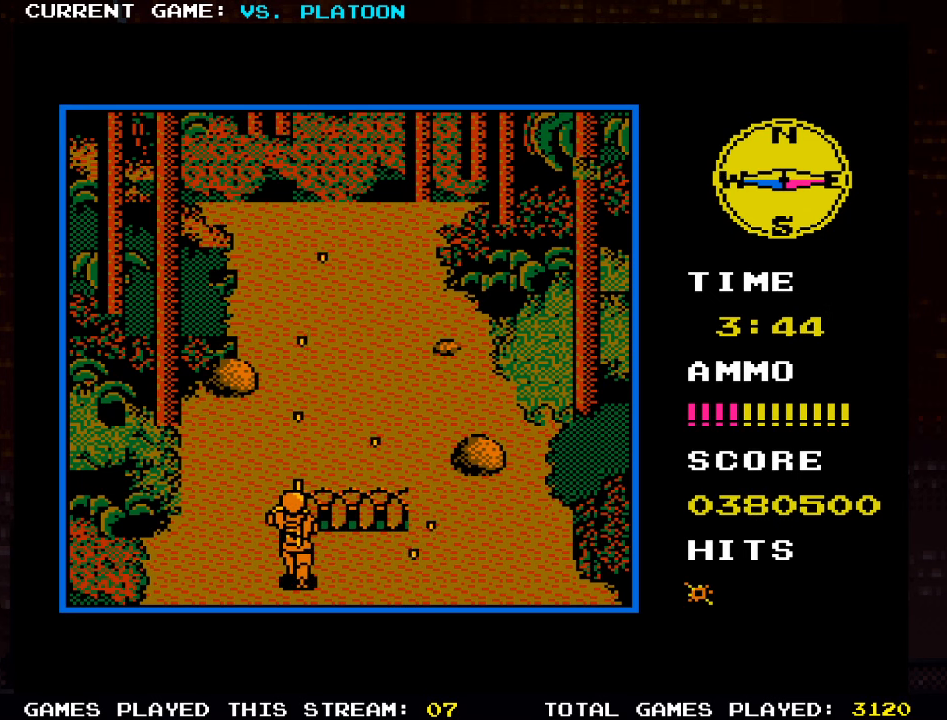
{"dt_ms": 500, "buttons": [], "left_stick": "center", "events": [[50, "SQUARE", "down"], [134, "SQUARE", "up"]]}
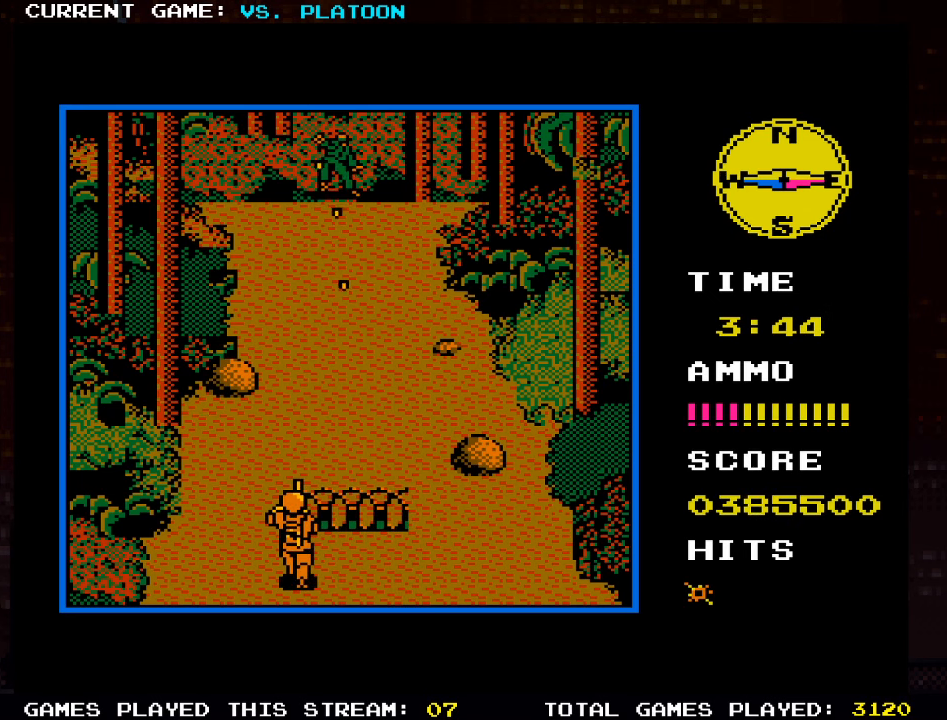
{"dt_ms": 500, "buttons": ["SQUARE"], "left_stick": "center", "events": [[284, "SQUARE", "down"], [350, "SQUARE", "up"], [434, "SQUARE", "down"]]}
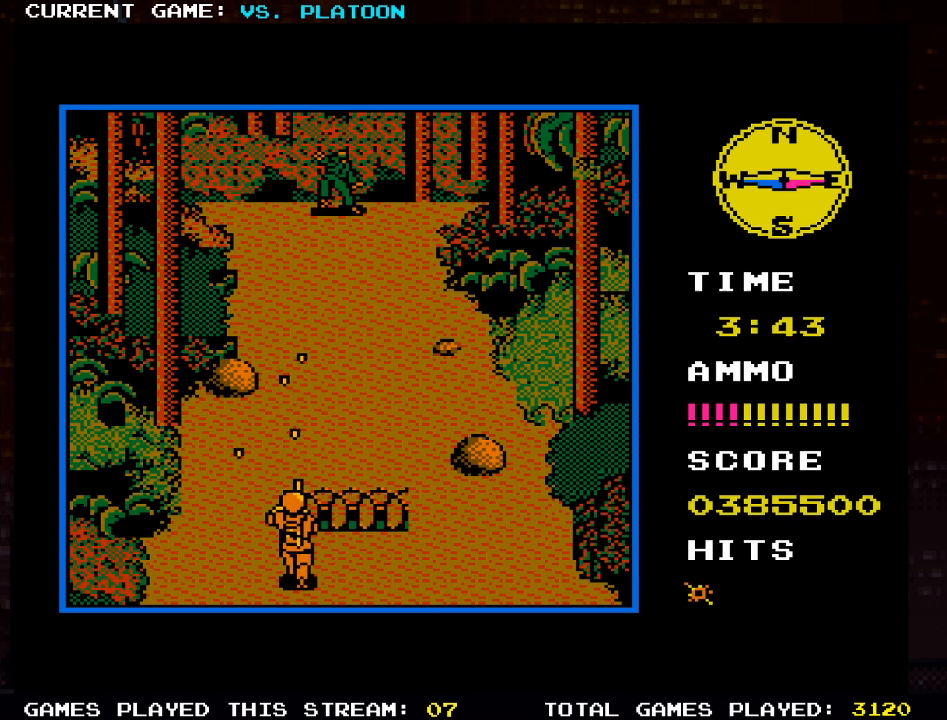
{"dt_ms": 500, "buttons": [], "left_stick": "center", "events": [[34, "SQUARE", "up"], [117, "left_stick", "right"], [250, "left_stick", "center"]]}
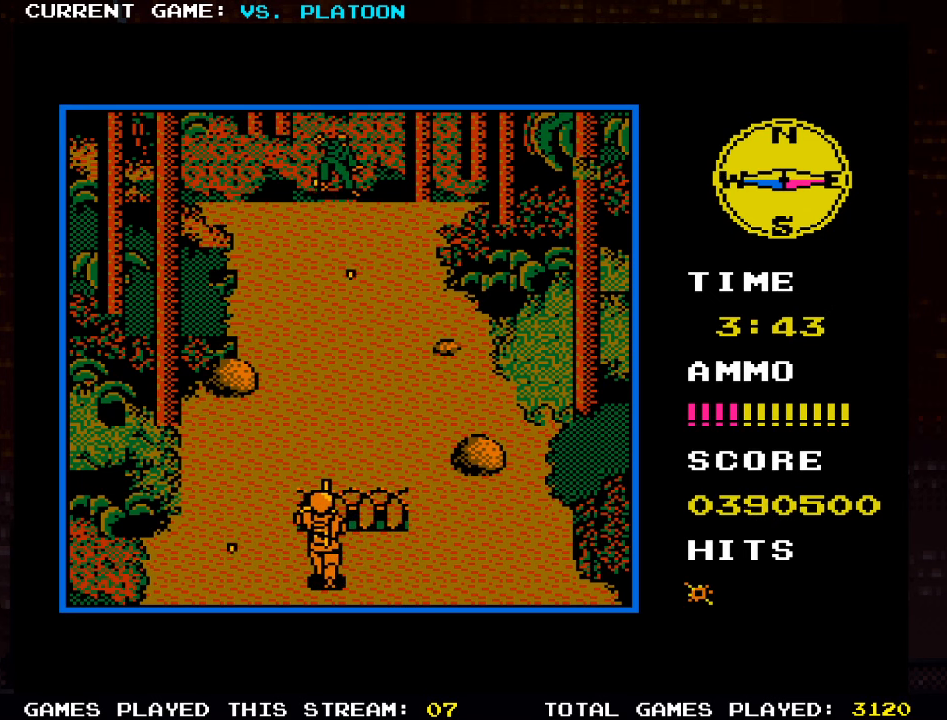
{"dt_ms": 500, "buttons": [], "left_stick": "center", "events": [[200, "left_stick", "right"], [367, "SQUARE", "down"], [400, "left_stick", "center"], [434, "SQUARE", "up"]]}
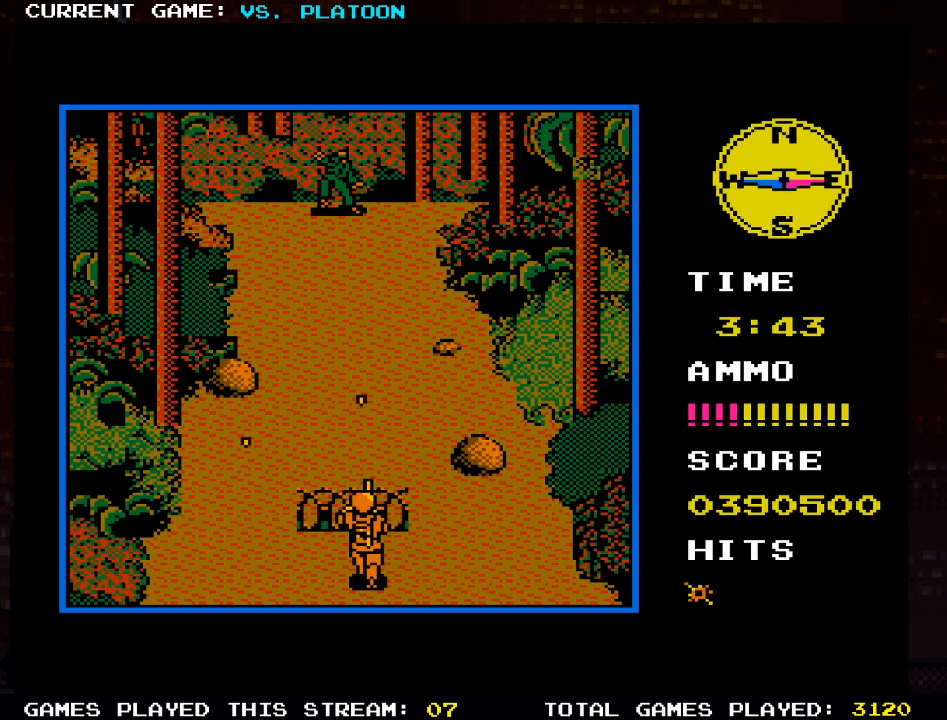
{"dt_ms": 500, "buttons": [], "left_stick": "center", "events": [[17, "SQUARE", "down"], [100, "SQUARE", "up"]]}
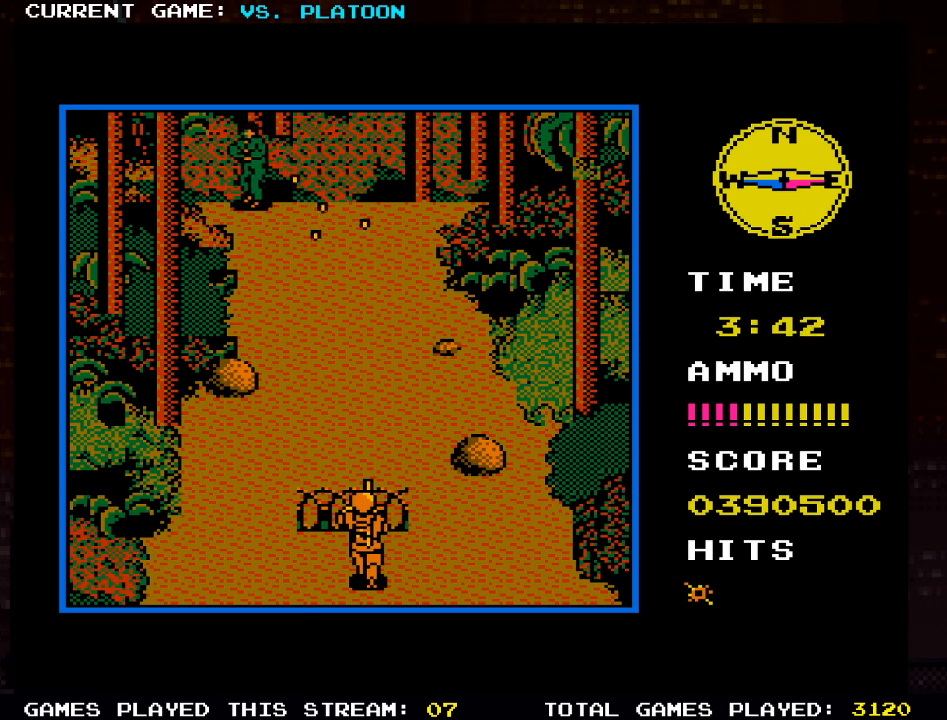
{"dt_ms": 500, "buttons": ["SQUARE"], "left_stick": "left", "events": [[250, "left_stick", "left"], [316, "SQUARE", "down"], [400, "SQUARE", "up"], [483, "SQUARE", "down"]]}
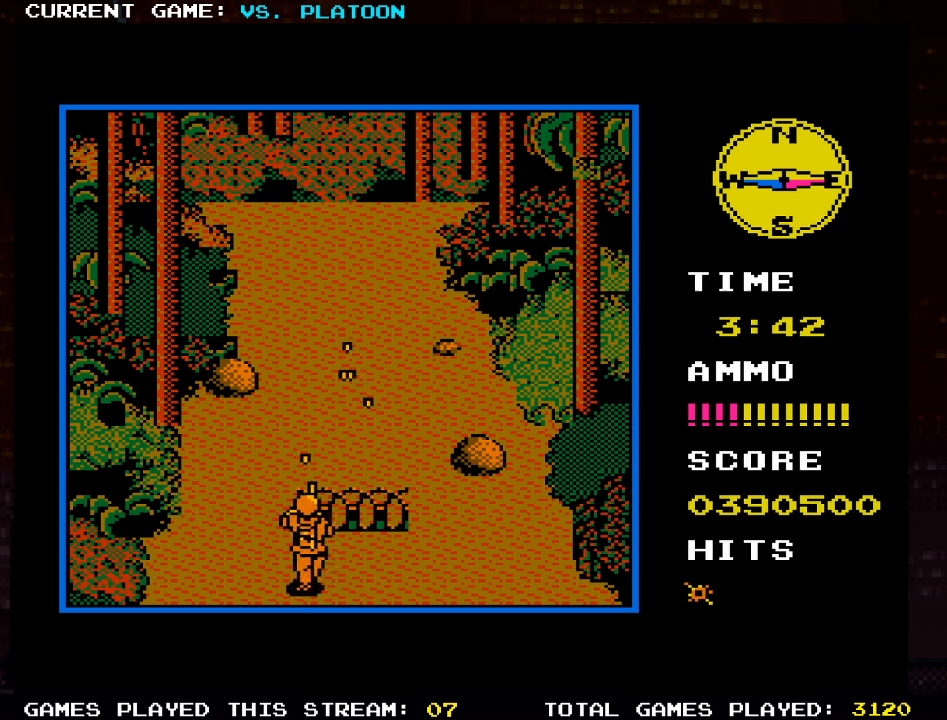
{"dt_ms": 500, "buttons": [], "left_stick": "center", "events": [[50, "left_stick", "center"], [66, "SQUARE", "up"], [316, "left_stick", "left"], [400, "left_stick", "center"]]}
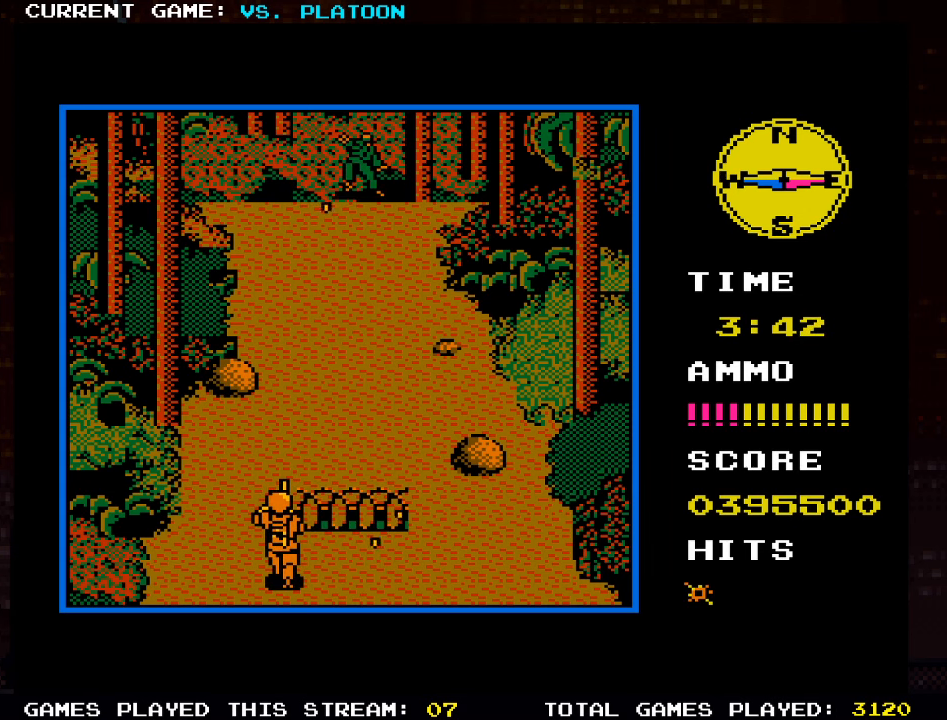
{"dt_ms": 500, "buttons": ["SQUARE"], "left_stick": "center", "events": [[216, "left_stick", "right"], [316, "SQUARE", "down"], [366, "left_stick", "center"], [400, "SQUARE", "up"], [466, "SQUARE", "down"]]}
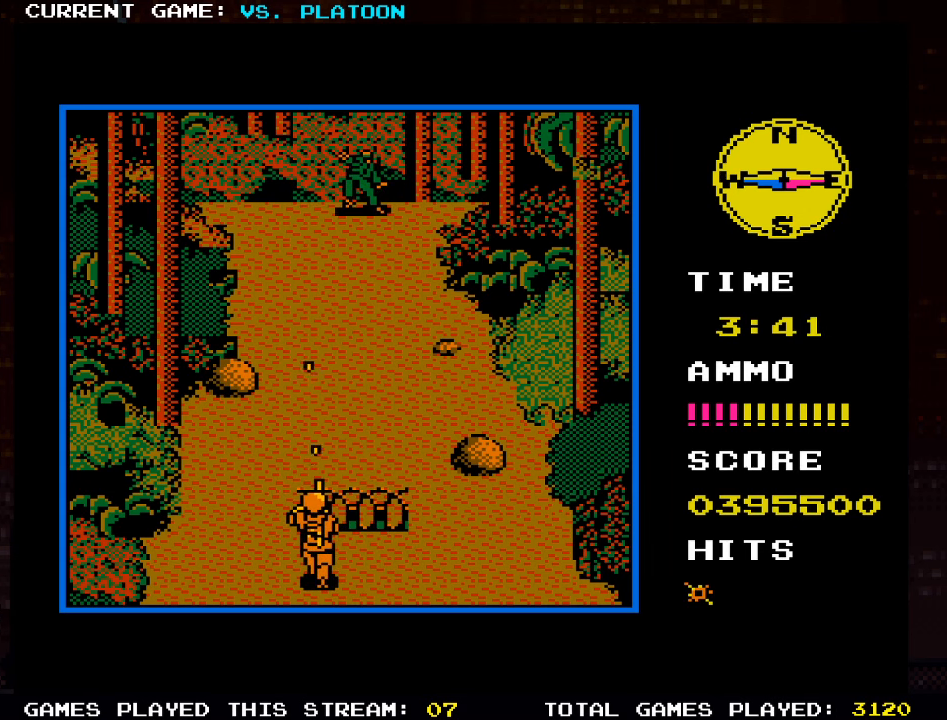
{"dt_ms": 500, "buttons": [], "left_stick": "center", "events": [[66, "SQUARE", "up"]]}
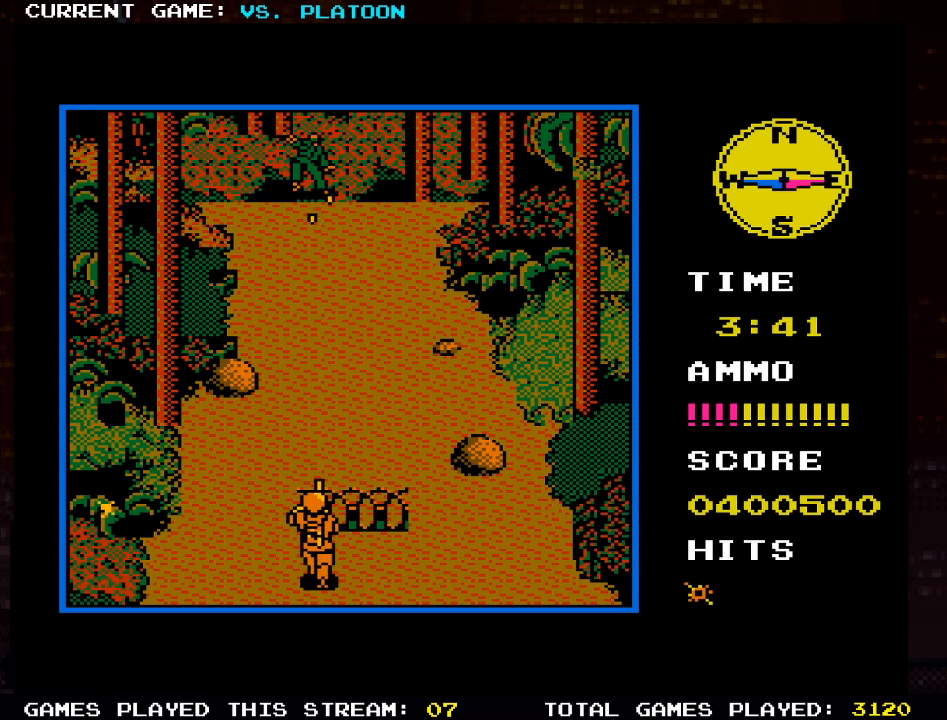
{"dt_ms": 1000, "buttons": [], "left_stick": "center"}
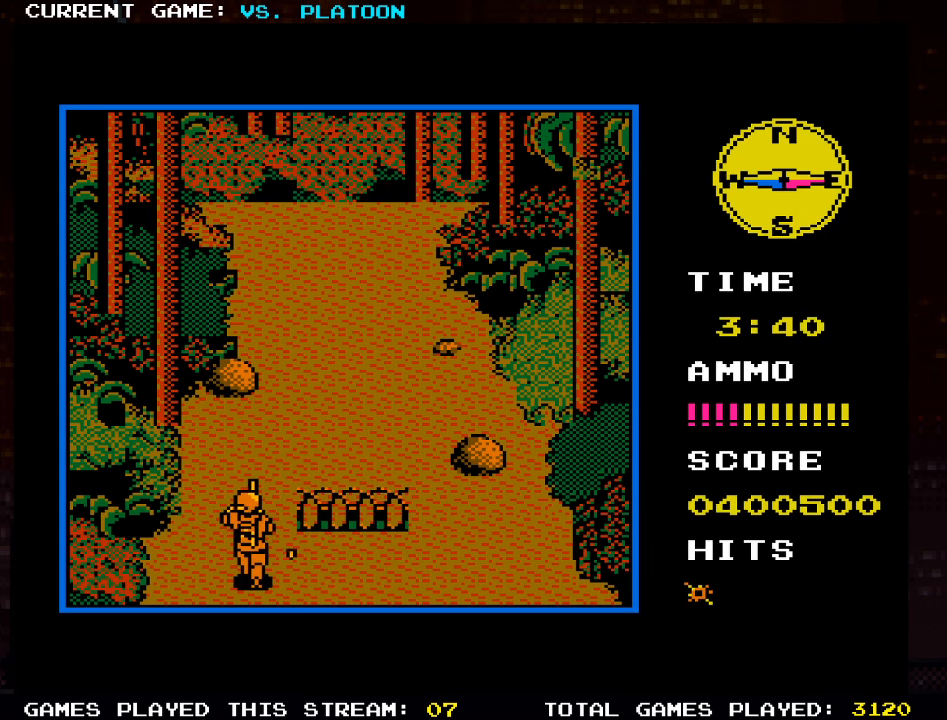
{"dt_ms": 500, "buttons": [], "left_stick": "center", "events": []}
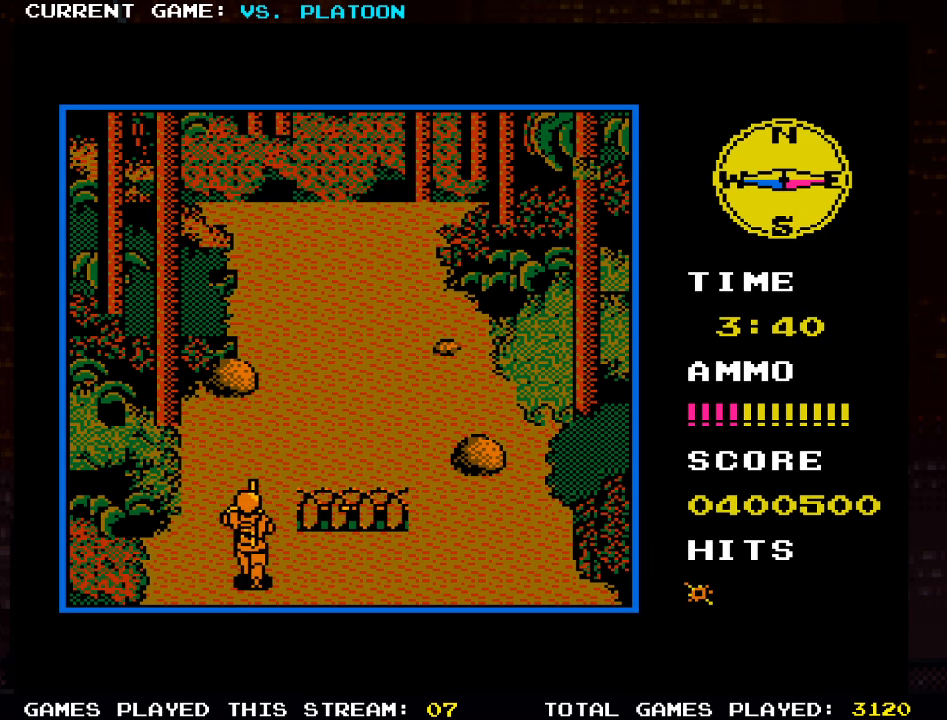
{"dt_ms": 500, "buttons": [], "left_stick": "up", "events": [[33, "left_stick", "up"]]}
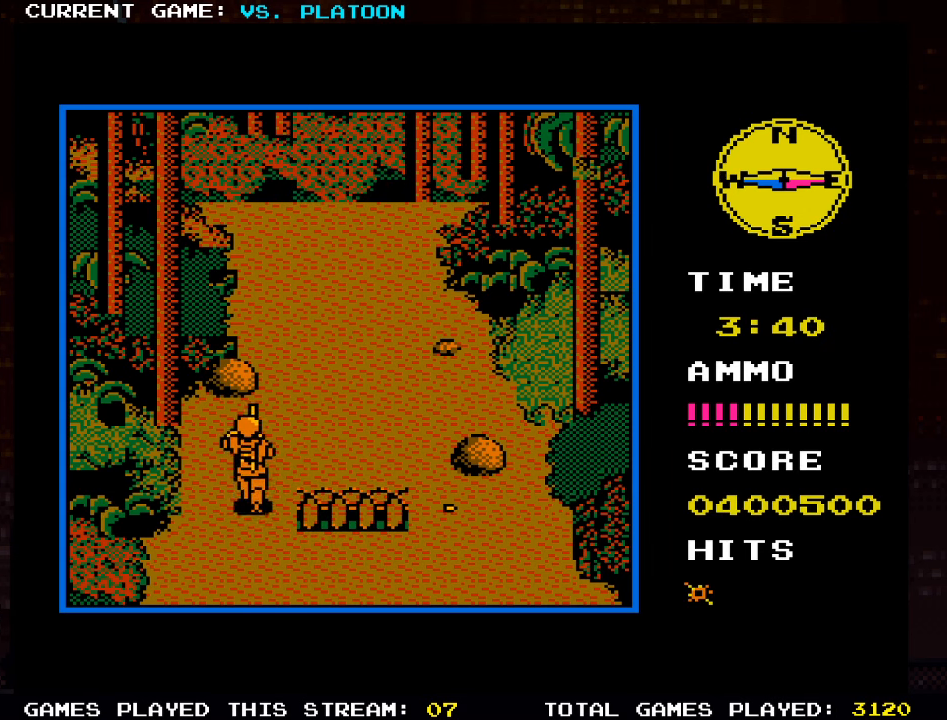
{"dt_ms": 500, "buttons": [], "left_stick": "up-right", "events": [[166, "left_stick", "up-right"]]}
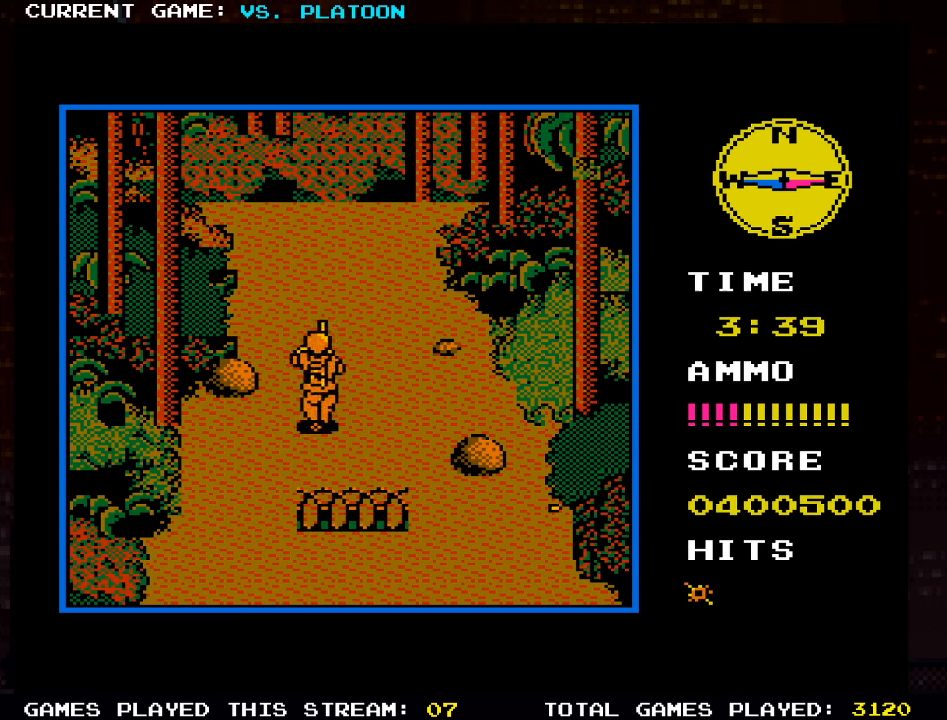
{"dt_ms": 500, "buttons": [], "left_stick": "up", "events": [[83, "left_stick", "up"]]}
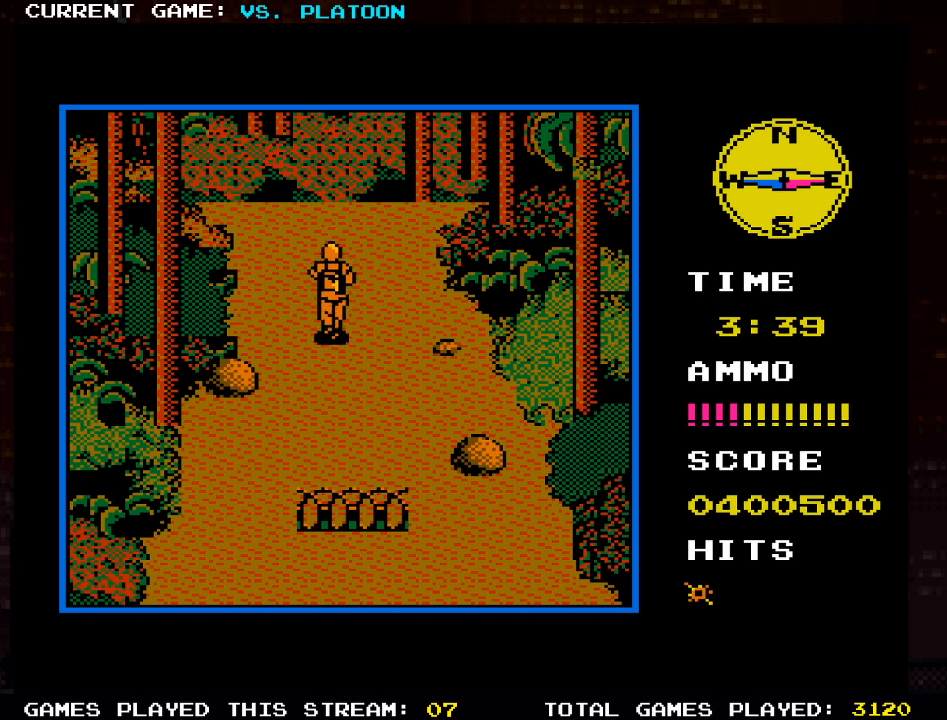
{"dt_ms": 500, "buttons": [], "left_stick": "up-left", "events": [[267, "left_stick", "up-left"]]}
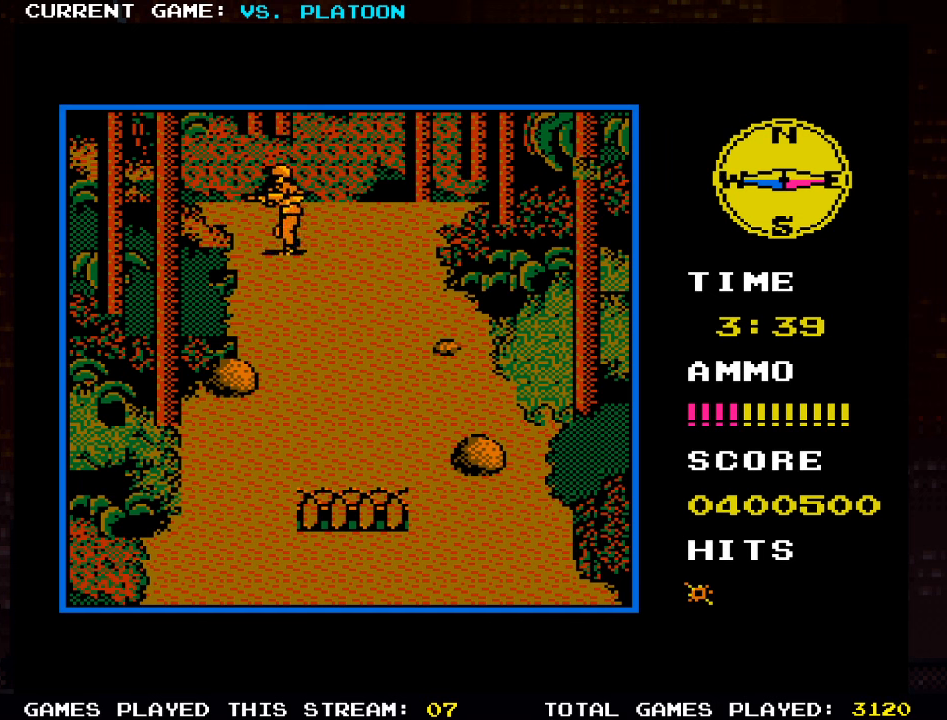
{"dt_ms": 500, "buttons": [], "left_stick": "up-left", "events": []}
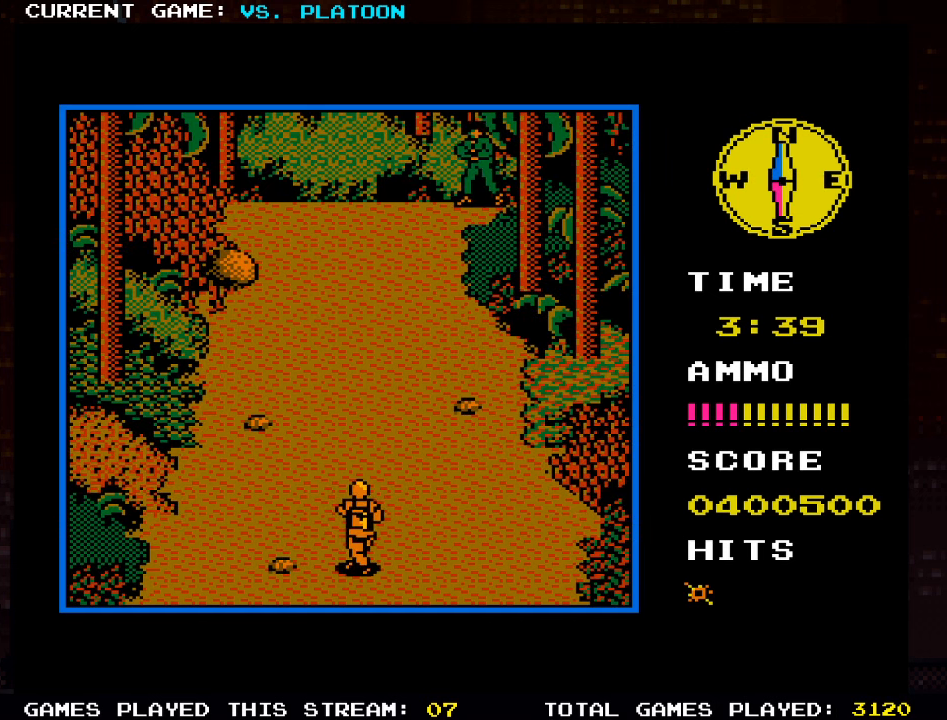
{"dt_ms": 500, "buttons": [], "left_stick": "center", "events": [[83, "left_stick", "center"], [183, "SQUARE", "down"], [300, "SQUARE", "up"]]}
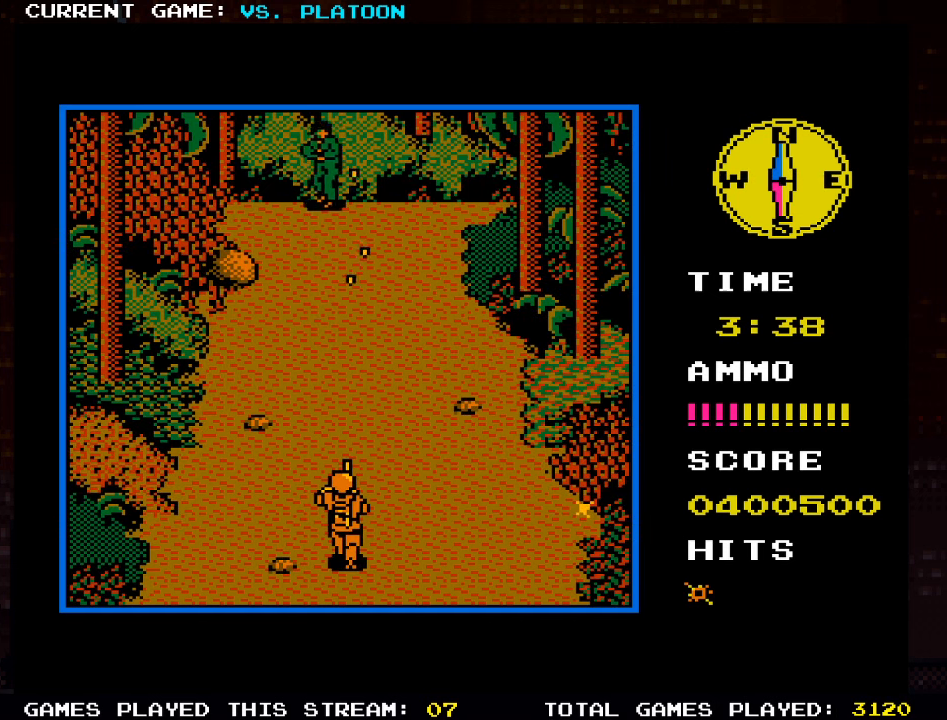
{"dt_ms": 500, "buttons": [], "left_stick": "up", "events": [[17, "SQUARE", "down"], [33, "left_stick", "right"], [117, "SQUARE", "up"], [233, "left_stick", "up"]]}
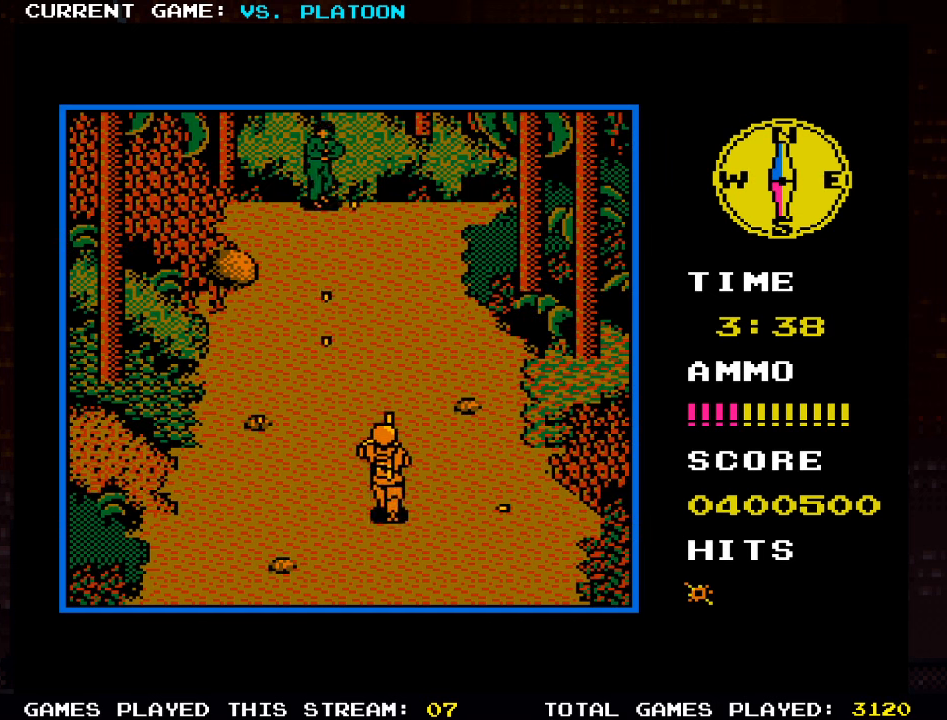
{"dt_ms": 500, "buttons": [], "left_stick": "up", "events": [[100, "SQUARE", "down"], [200, "SQUARE", "up"]]}
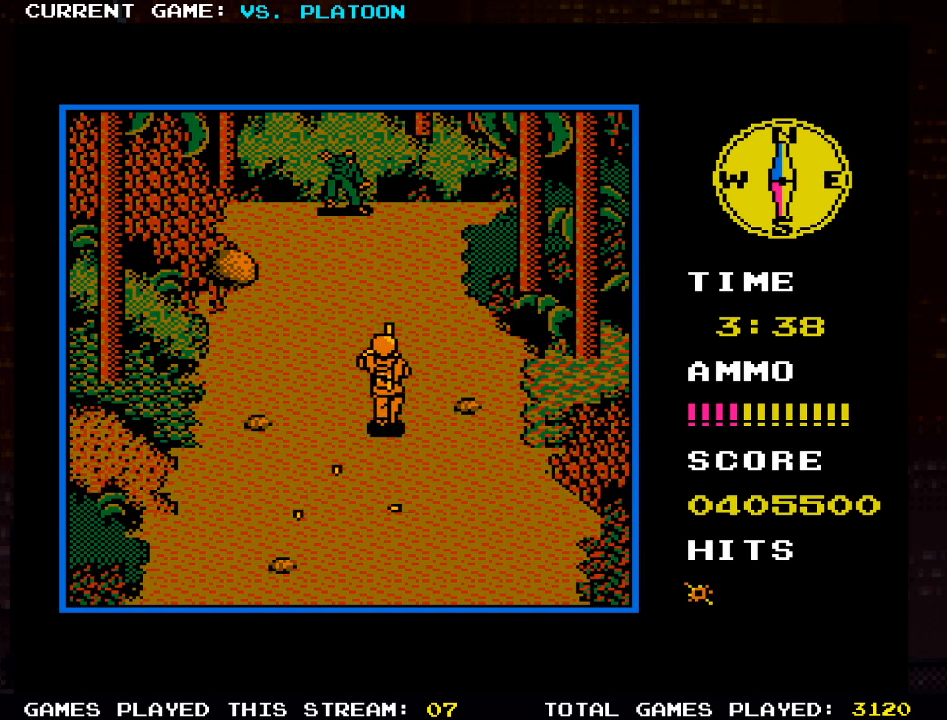
{"dt_ms": 500, "buttons": [], "left_stick": "center", "events": [[233, "left_stick", "right"], [267, "SQUARE", "down"], [317, "left_stick", "center"], [333, "SQUARE", "up"], [417, "SQUARE", "down"], [467, "SQUARE", "up"]]}
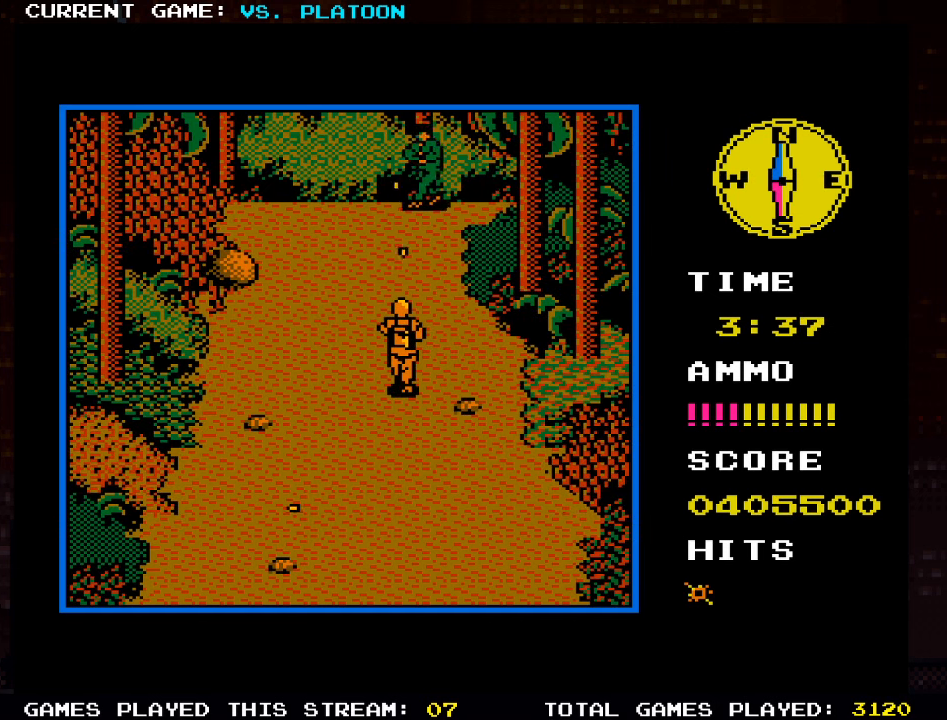
{"dt_ms": 500, "buttons": [], "left_stick": "up"}
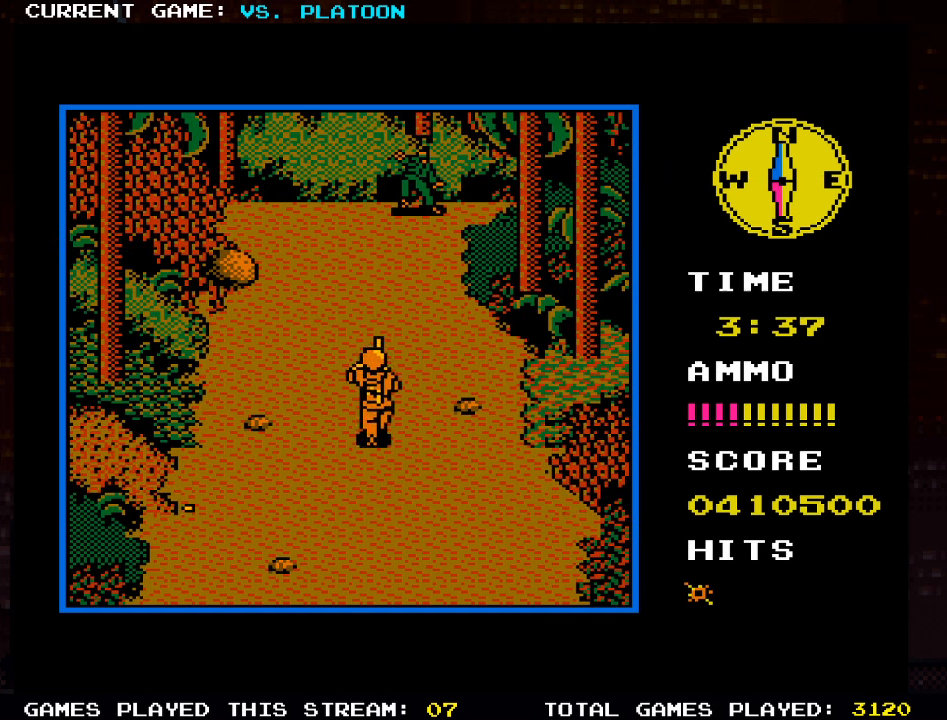
{"dt_ms": 500, "buttons": ["SQUARE"], "left_stick": "center", "events": [[183, "left_stick", "up-right"], [350, "SQUARE", "down"], [400, "SQUARE", "up"], [417, "left_stick", "center"], [467, "SQUARE", "down"]]}
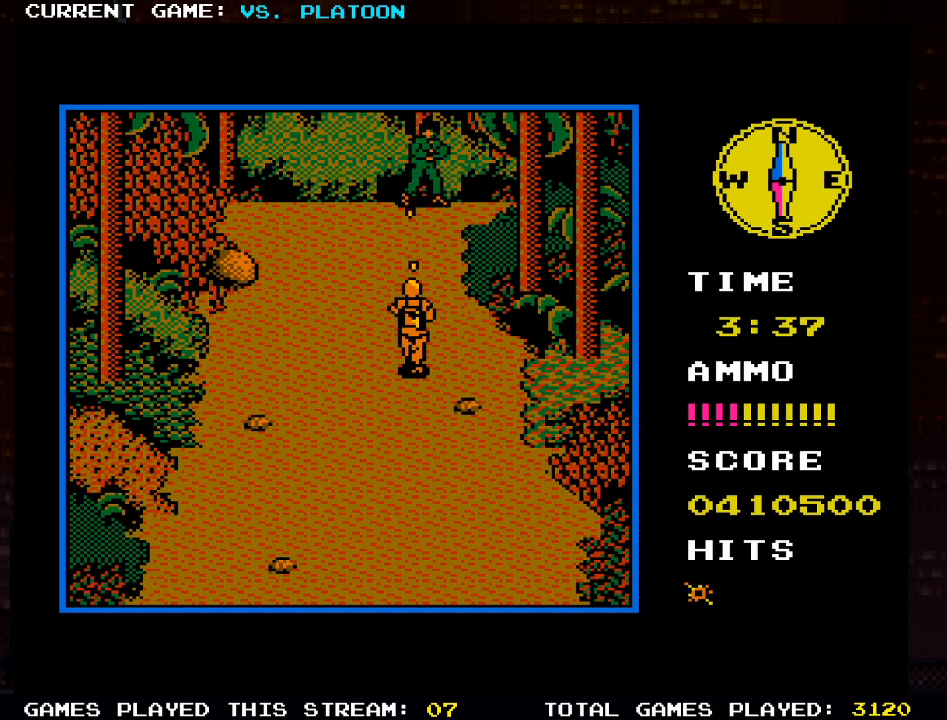
{"dt_ms": 500, "buttons": [], "left_stick": "up-right"}
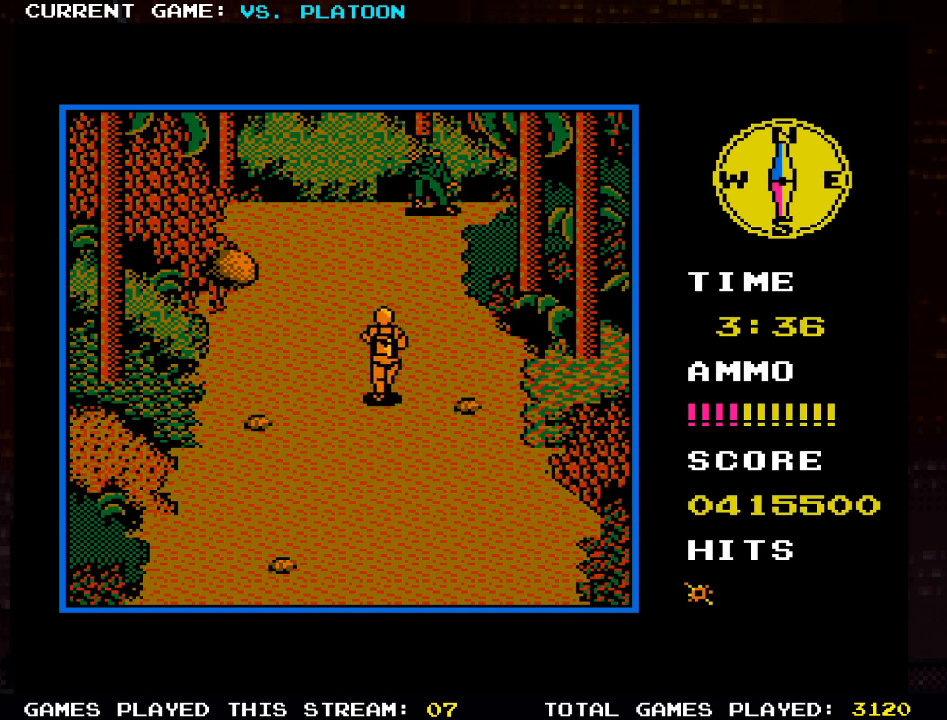
{"dt_ms": 500, "buttons": [], "left_stick": "center", "events": [[217, "SQUARE", "down"], [267, "SQUARE", "up"], [267, "left_stick", "center"], [350, "SQUARE", "down"], [417, "SQUARE", "up"]]}
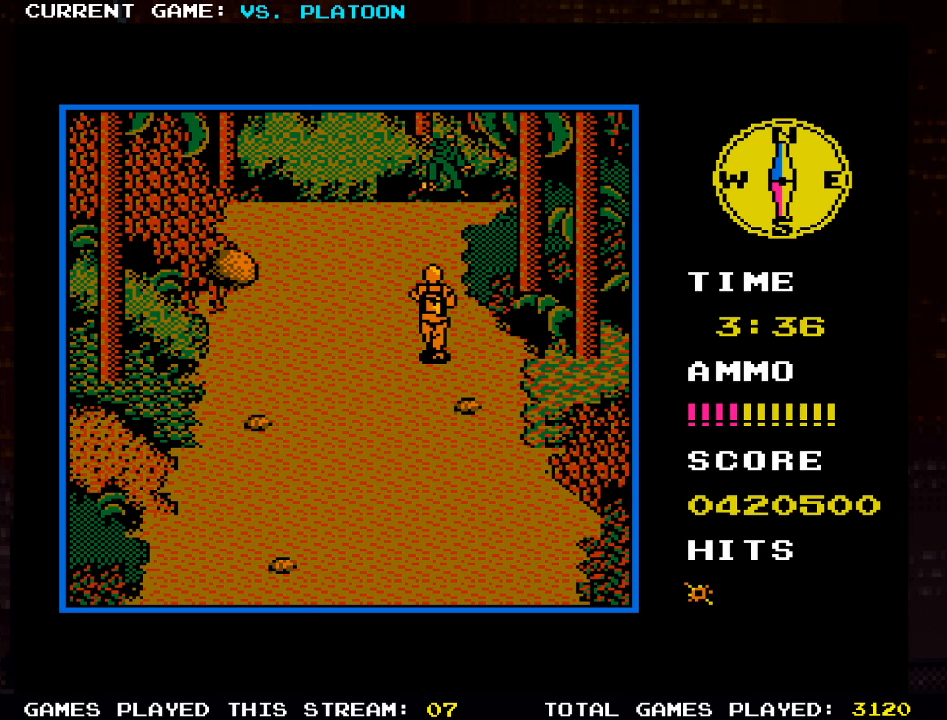
{"dt_ms": 500, "buttons": [], "left_stick": "center", "events": []}
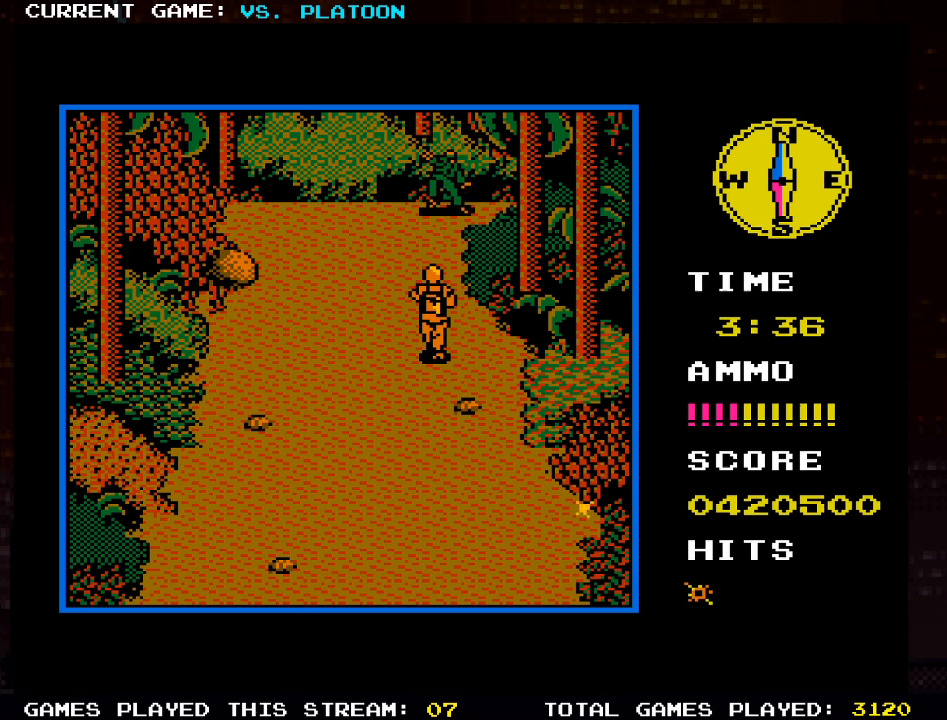
{"dt_ms": 500, "buttons": [], "left_stick": "up", "events": [[117, "SQUARE", "down"], [150, "SQUARE", "up"], [234, "SQUARE", "down"], [284, "SQUARE", "up"], [334, "SQUARE", "down"], [384, "SQUARE", "up"], [500, "left_stick", "up"]]}